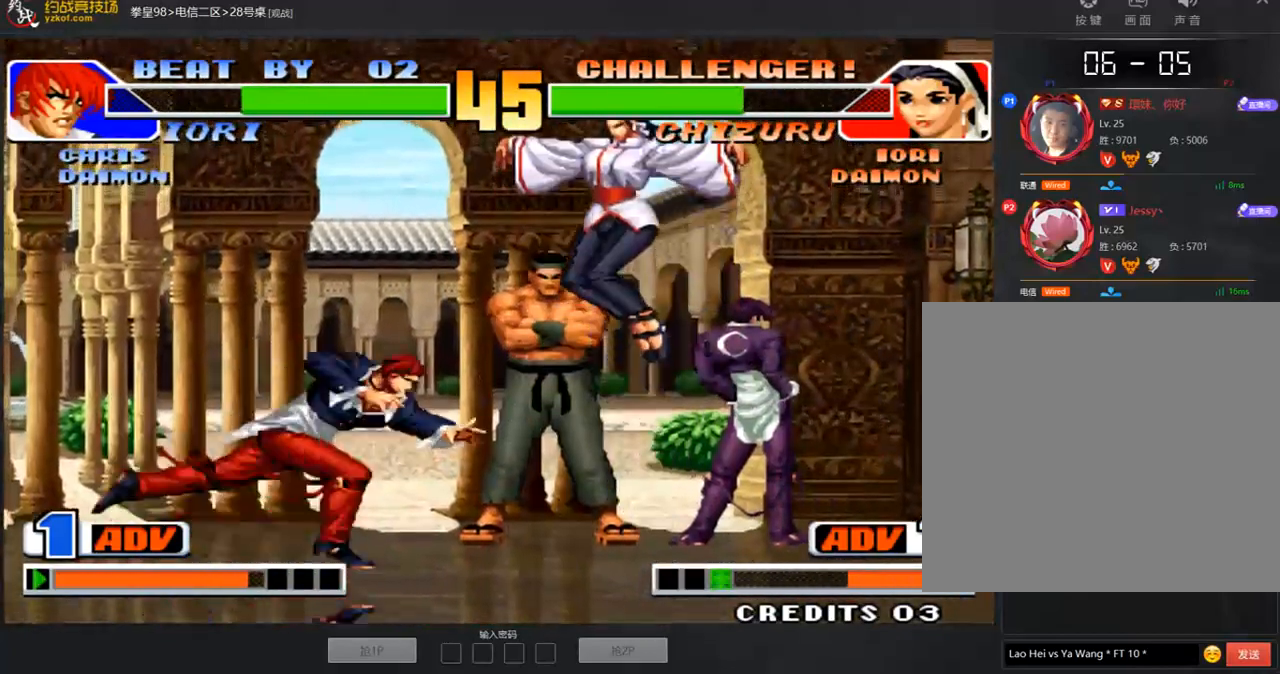
Gameplay with a controller (arcade stick); each line is a JSON object with the inputs held at the frame after it (dt_ms = milliseconds from this image to that frame). "events" lists button and stick changes between this image and that frame as [ms after this image, input, new state], when the widget could be followed in between. Not read: B L3 R3.
{"dt_ms": 505, "buttons": [], "left_stick": "down-left", "events": [[68, "D", "down"], [135, "D", "up"], [152, "A", "down"], [152, "left_stick", "center"], [269, "A", "up"], [387, "left_stick", "down-left"]]}
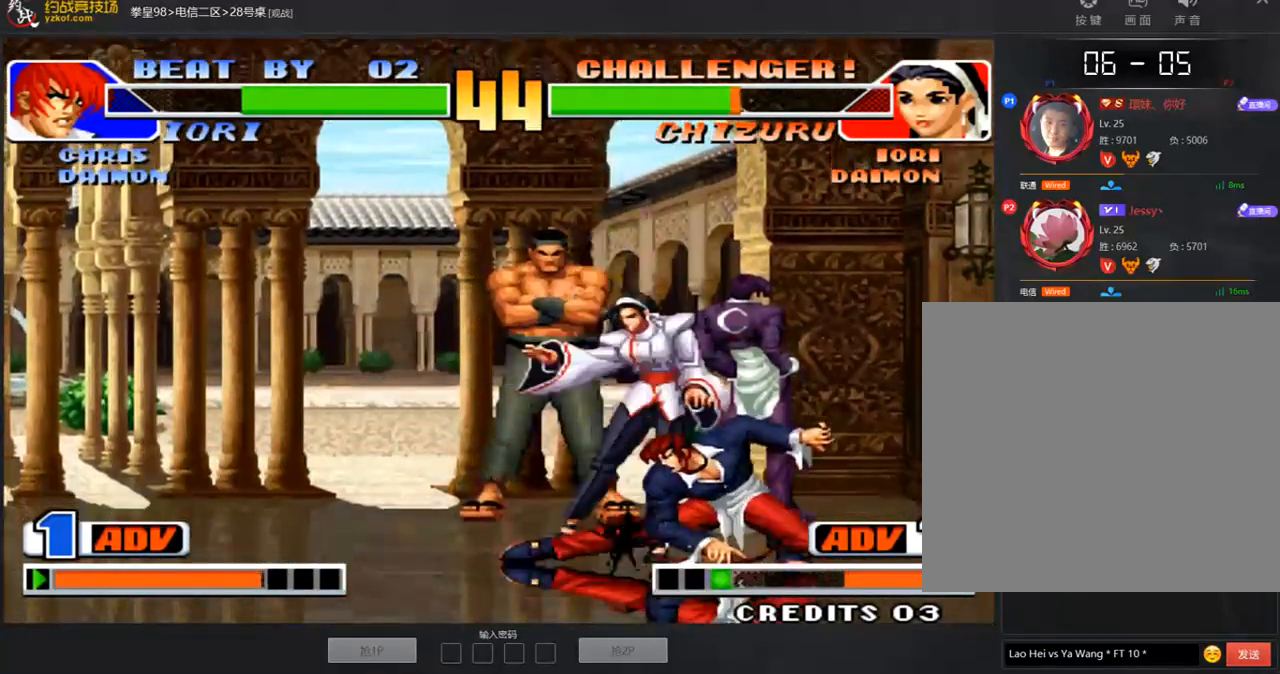
{"dt_ms": 488, "buttons": [], "left_stick": "down-left", "events": []}
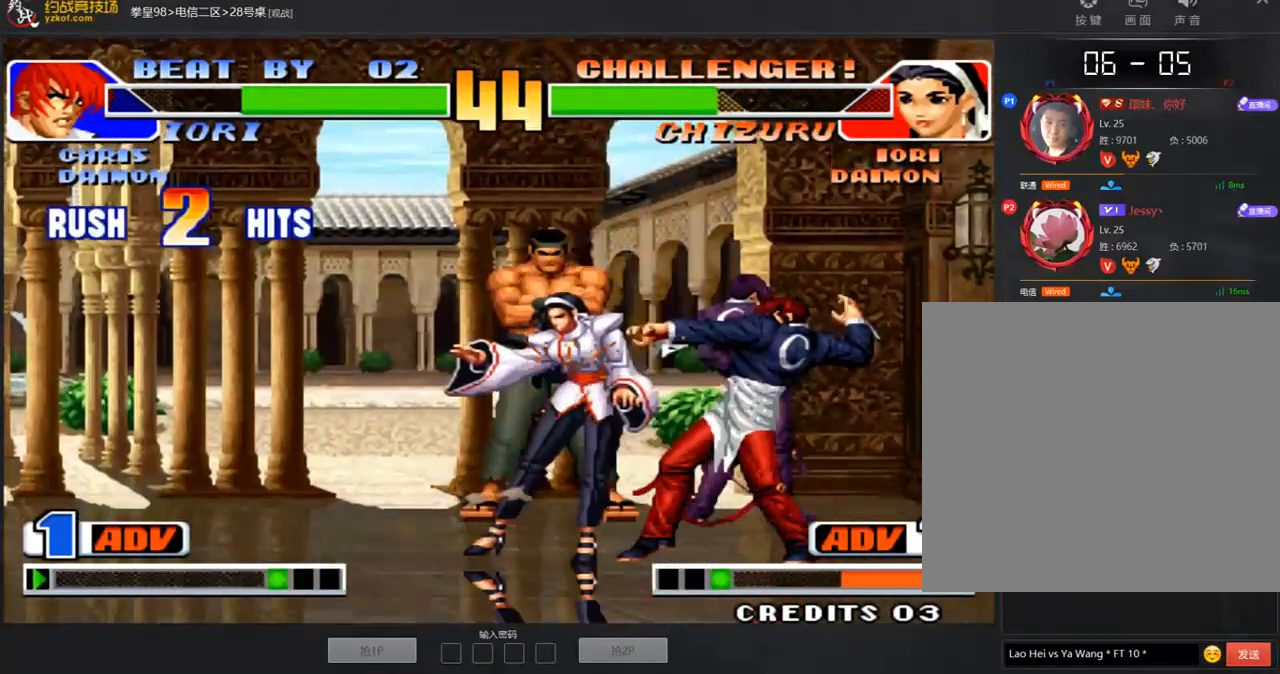
{"dt_ms": 505, "buttons": [], "left_stick": "center", "events": [[303, "left_stick", "center"]]}
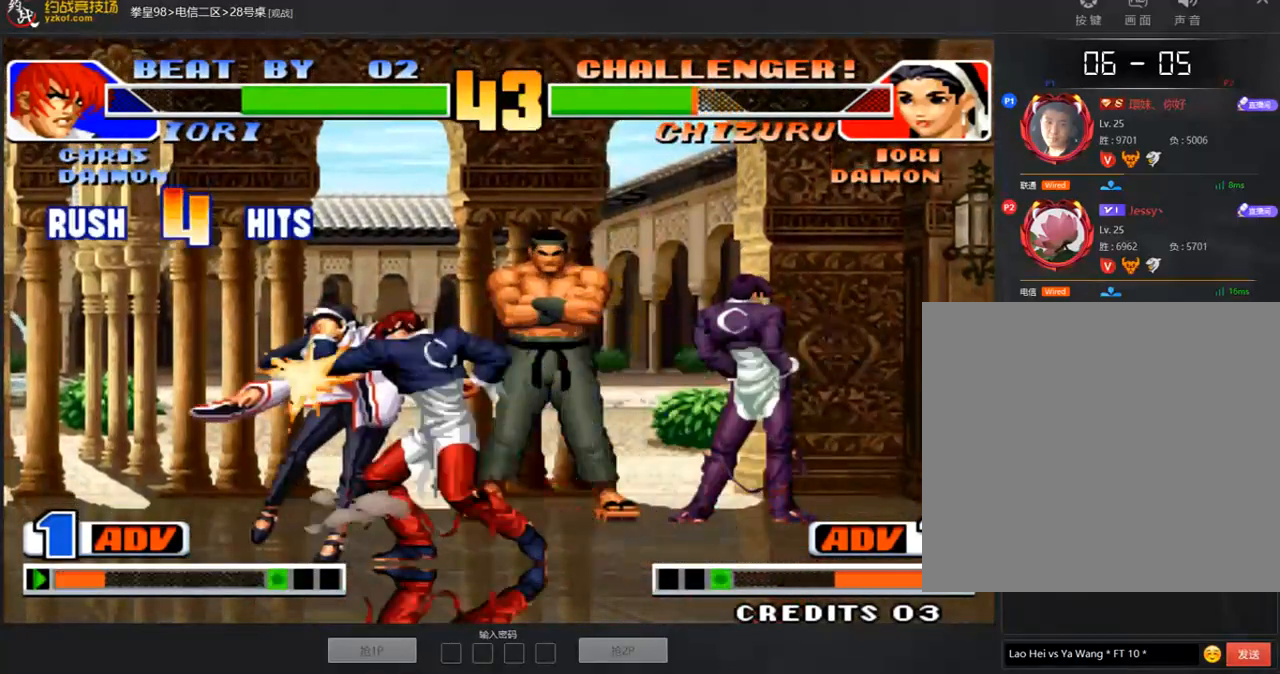
{"dt_ms": 505, "buttons": ["C", "D"], "left_stick": "center", "events": [[135, "C", "down"], [135, "D", "down"]]}
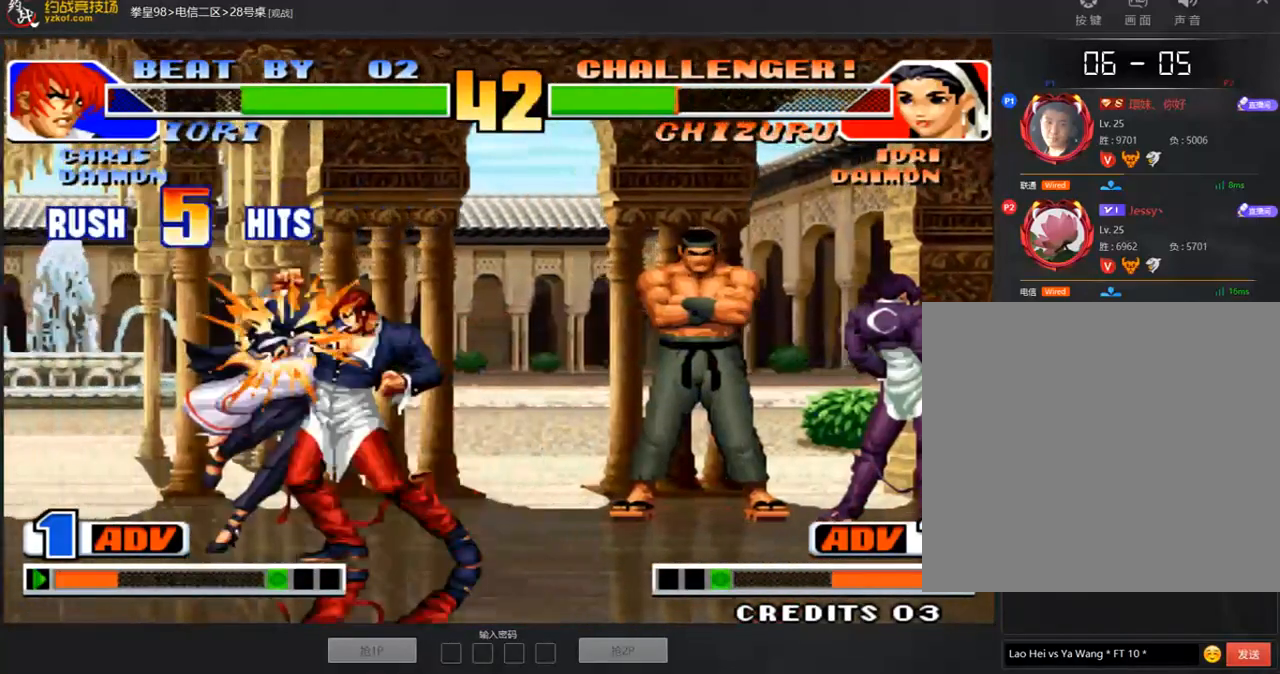
{"dt_ms": 488, "buttons": ["C", "D"], "left_stick": "center", "events": [[84, "D", "up"], [101, "C", "up"], [168, "D", "down"], [269, "D", "up"], [336, "C", "down"], [387, "D", "down"]]}
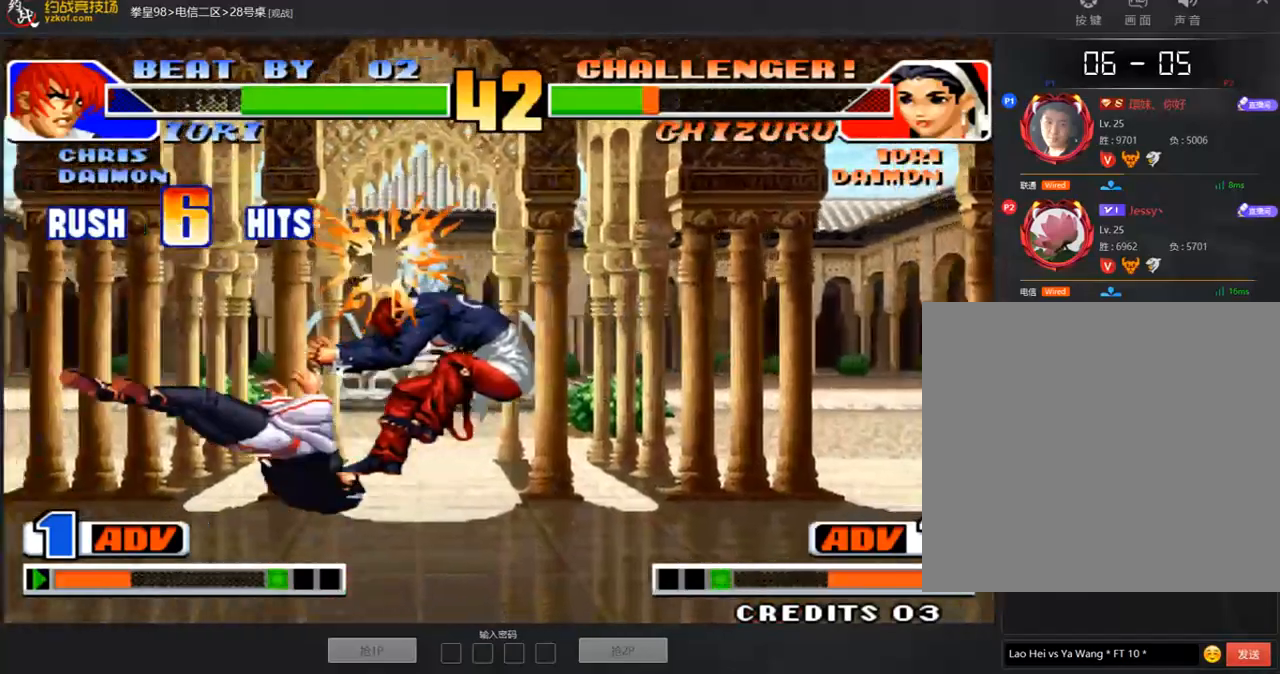
{"dt_ms": 505, "buttons": ["C", "D"], "left_stick": "center", "events": [[252, "C", "up"], [437, "C", "down"]]}
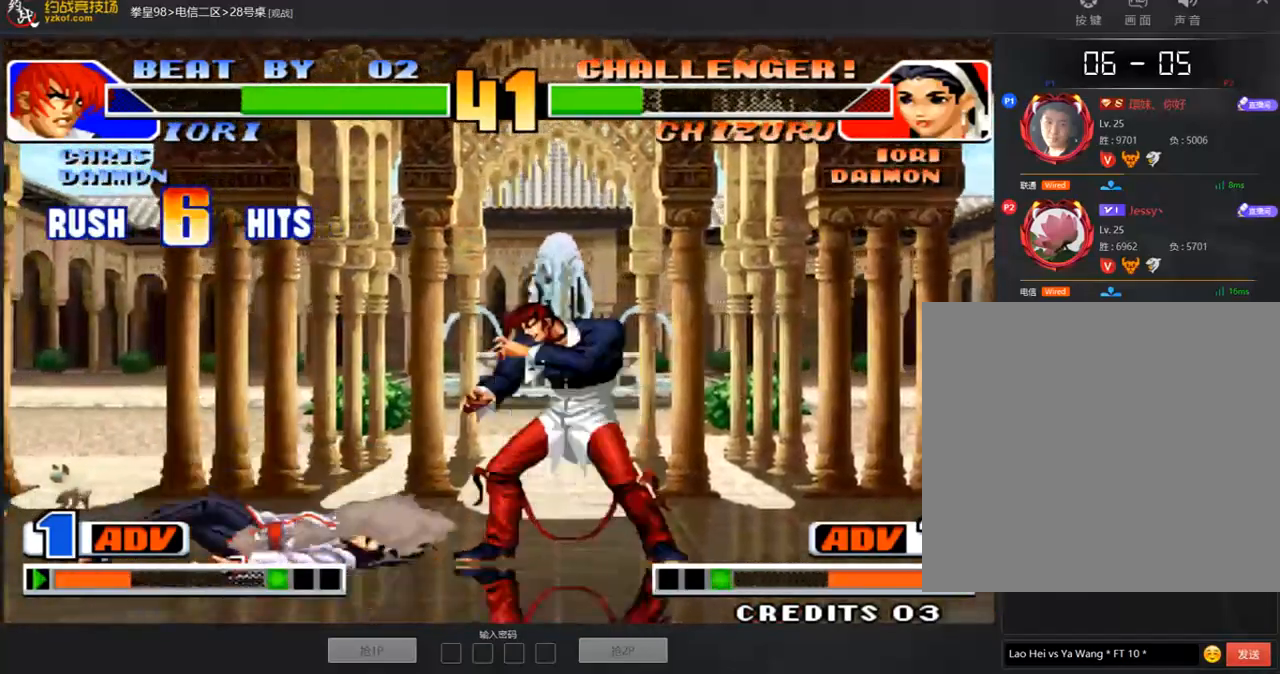
{"dt_ms": 505, "buttons": [], "left_stick": "right", "events": [[134, "A", "down"], [387, "C", "up"], [404, "A", "up"], [454, "D", "up"], [471, "left_stick", "right"]]}
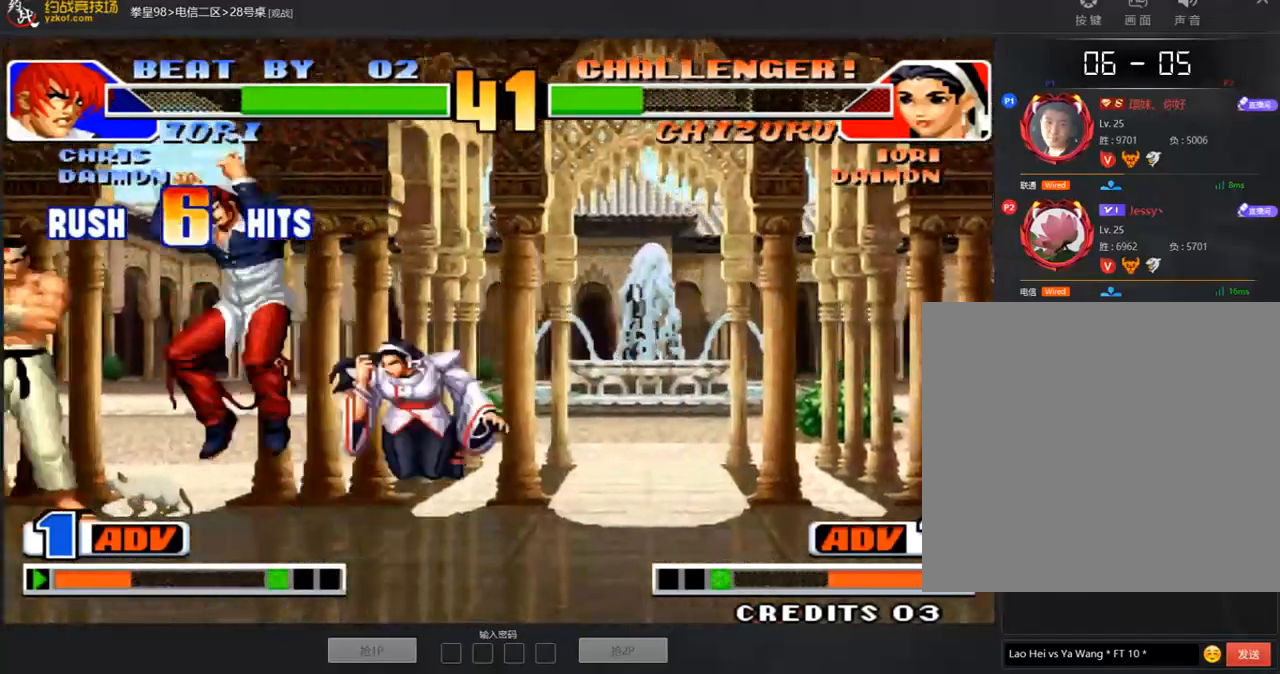
{"dt_ms": 505, "buttons": [], "left_stick": "down-right", "events": [[50, "left_stick", "down"], [84, "C", "down"], [101, "left_stick", "right"], [235, "left_stick", "down-right"], [286, "C", "up"]]}
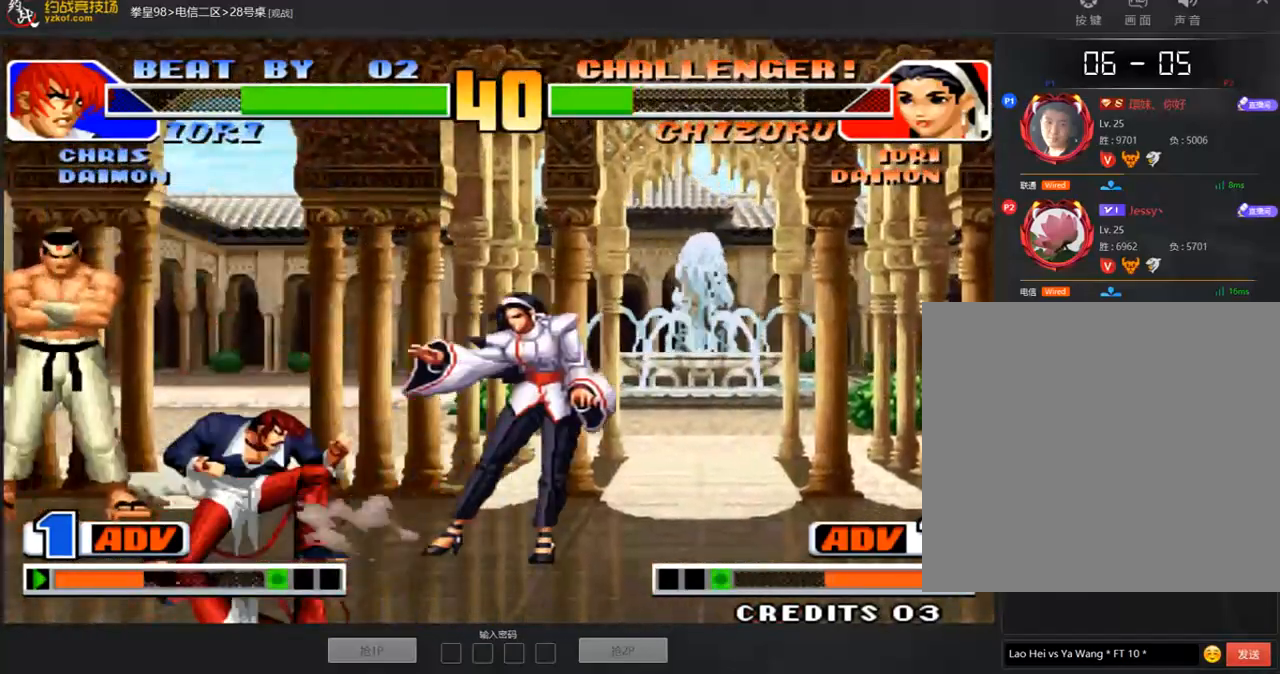
{"dt_ms": 488, "buttons": [], "left_stick": "down-right", "events": []}
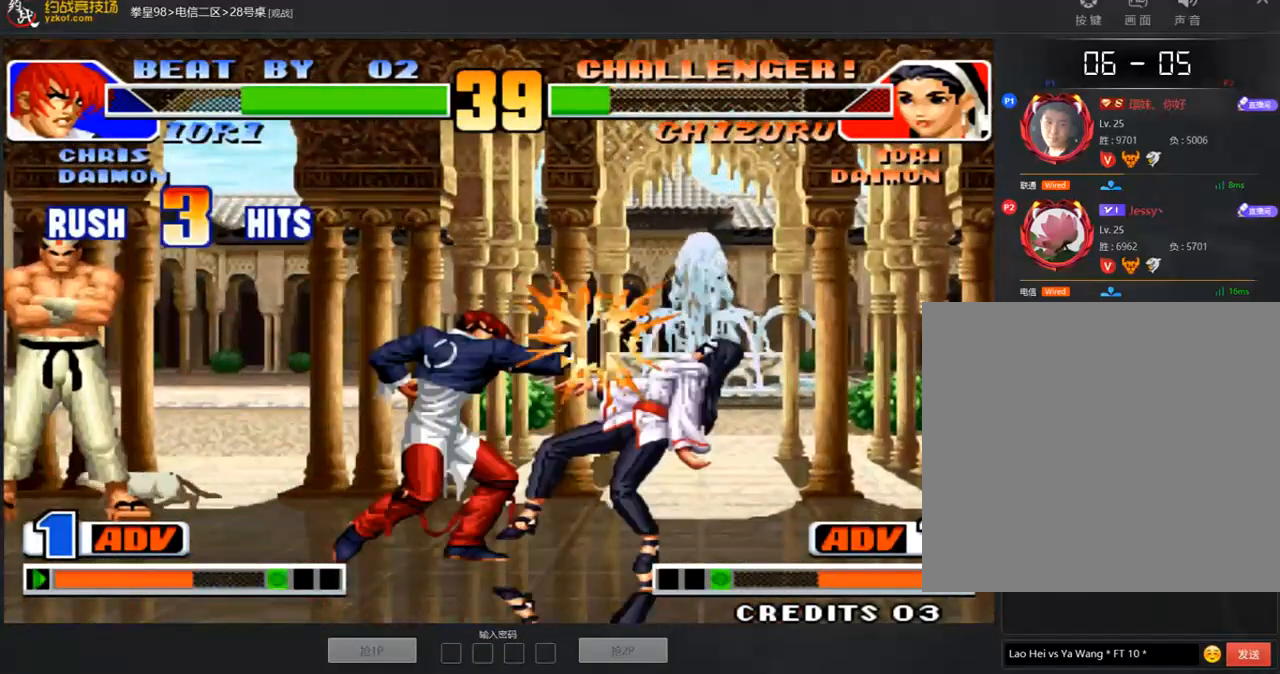
{"dt_ms": 504, "buttons": [], "left_stick": "center", "events": [[67, "left_stick", "right"], [168, "left_stick", "center"]]}
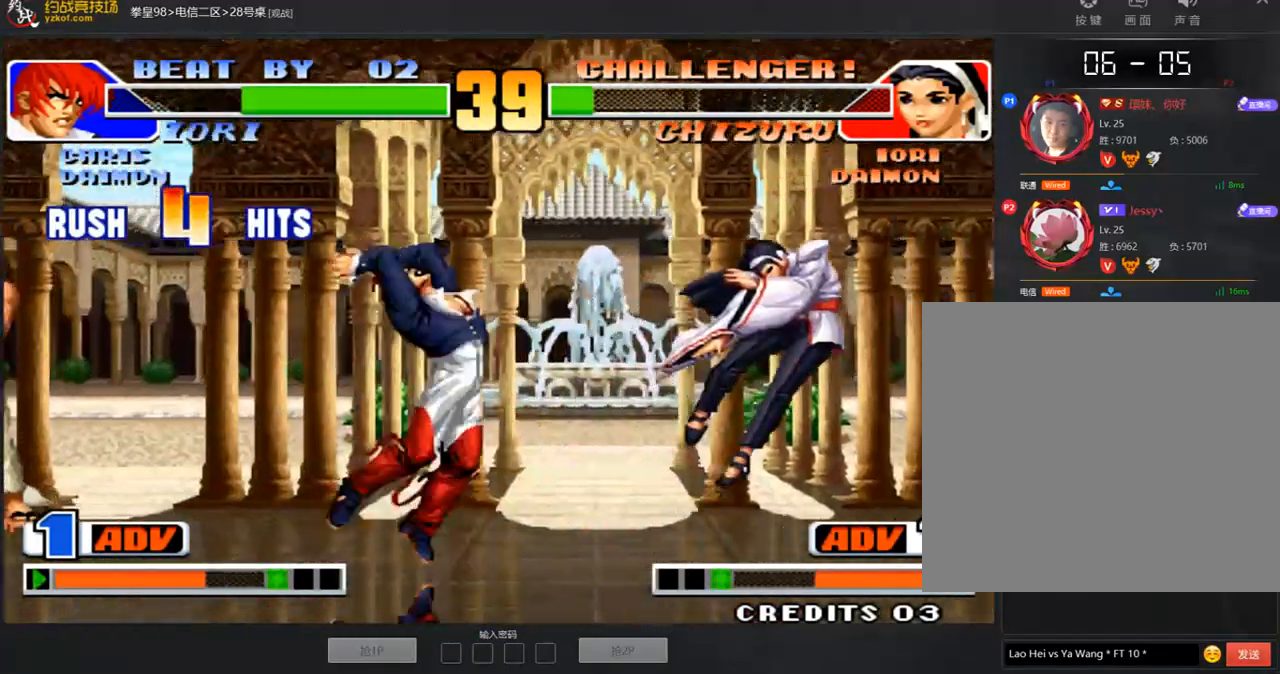
{"dt_ms": 505, "buttons": ["A", "D"], "left_stick": "center", "events": [[270, "D", "down"], [320, "A", "down"], [388, "A", "up"], [505, "A", "down"]]}
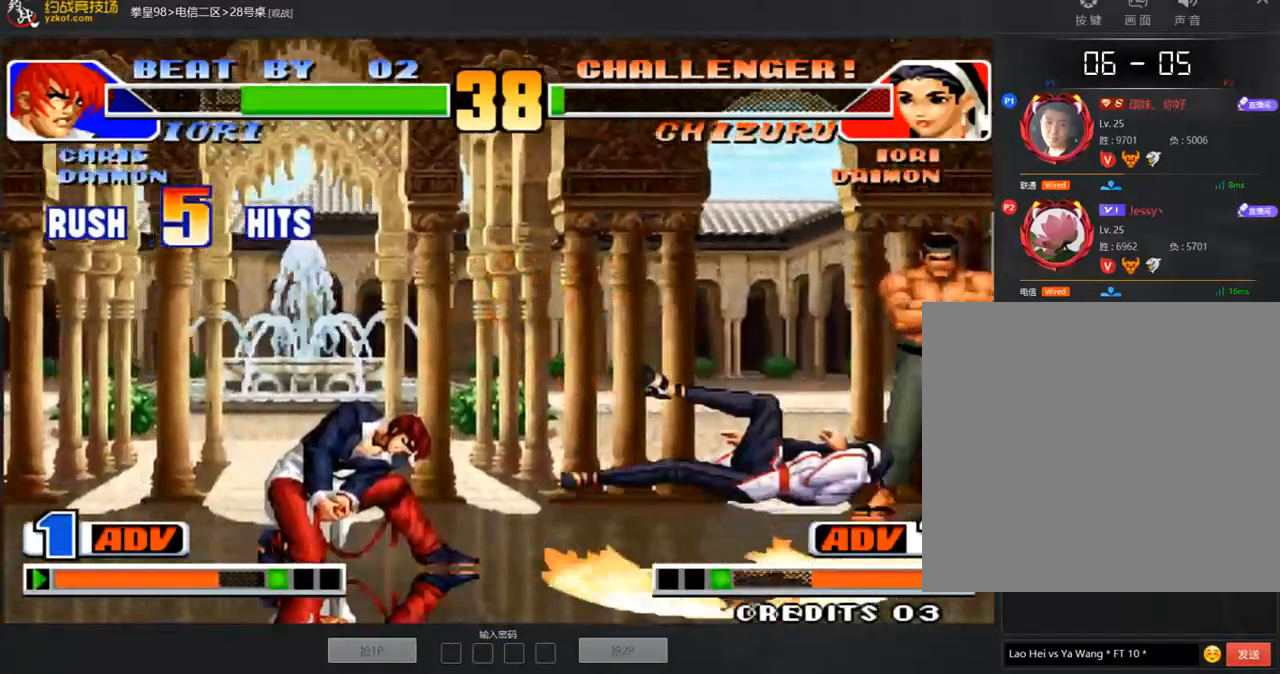
{"dt_ms": 488, "buttons": ["A", "D"], "left_stick": "center", "events": [[68, "C", "down"], [84, "A", "up"], [135, "C", "up"], [219, "A", "down"], [303, "A", "up"], [421, "A", "down"]]}
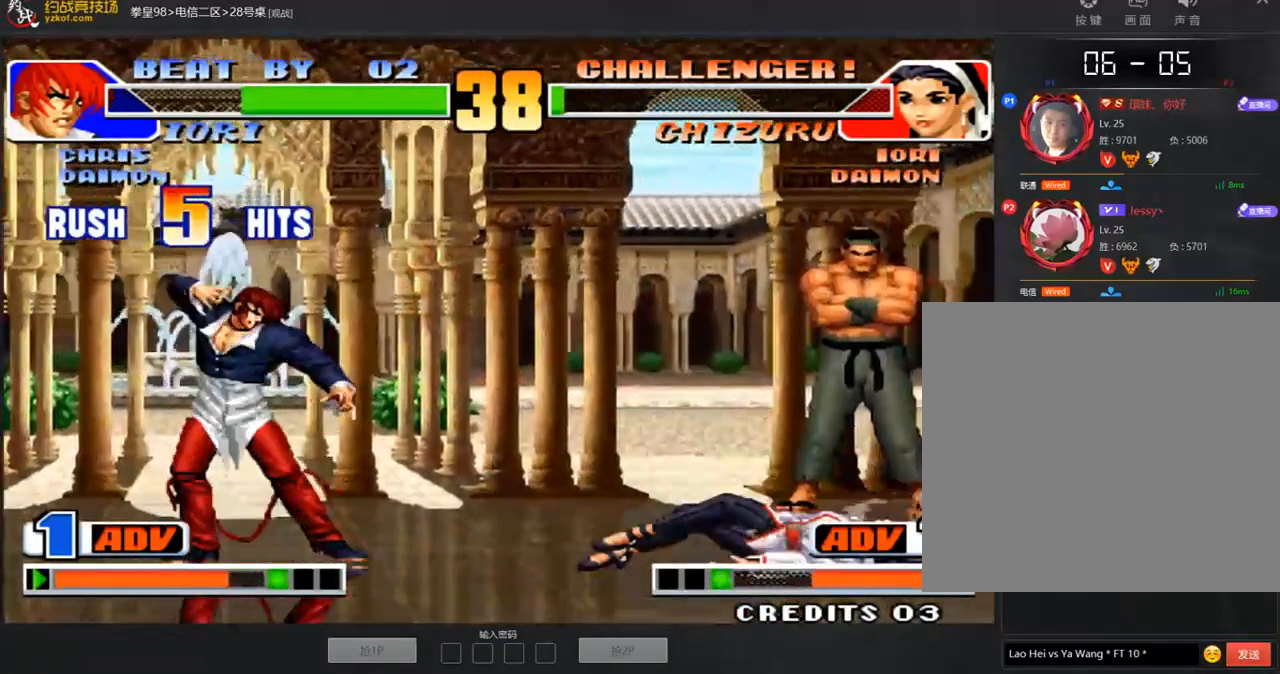
{"dt_ms": 505, "buttons": [], "left_stick": "right", "events": [[34, "A", "up"], [118, "A", "down"], [169, "D", "up"], [202, "A", "up"], [270, "A", "down"], [320, "A", "up"], [404, "left_stick", "right"]]}
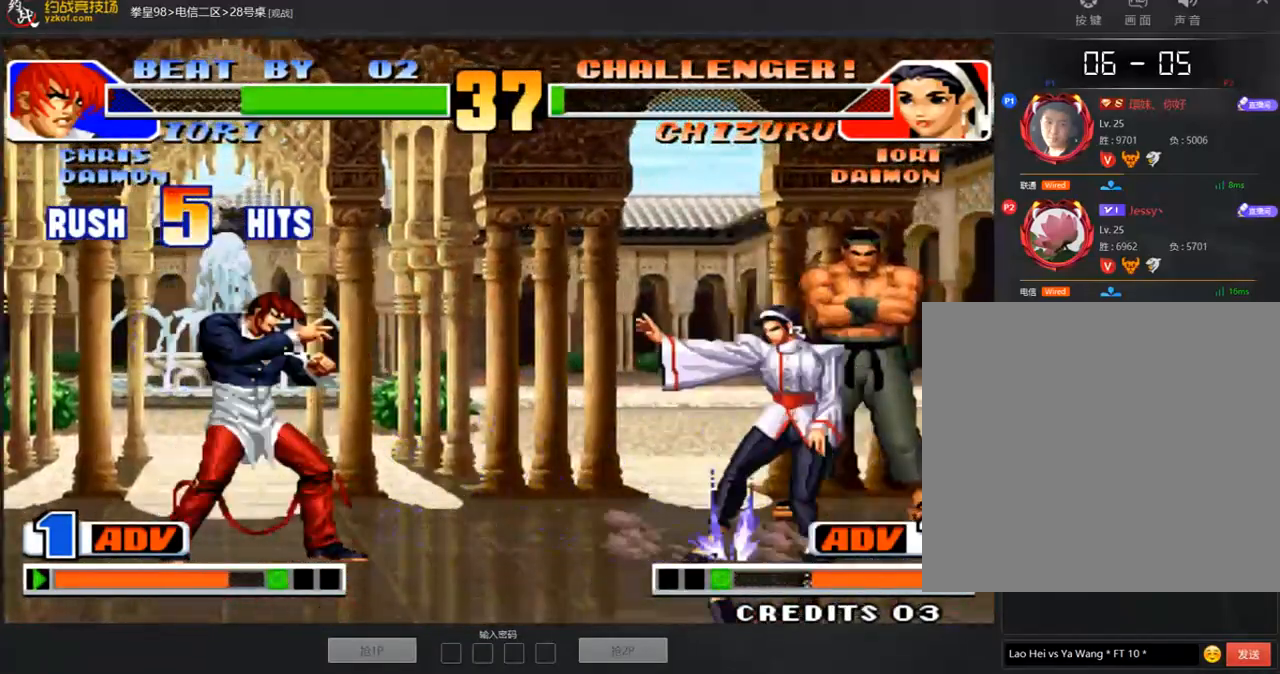
{"dt_ms": 505, "buttons": [], "left_stick": "center", "events": [[135, "A", "down"], [202, "A", "up"], [236, "left_stick", "center"], [269, "A", "down"], [370, "A", "up"]]}
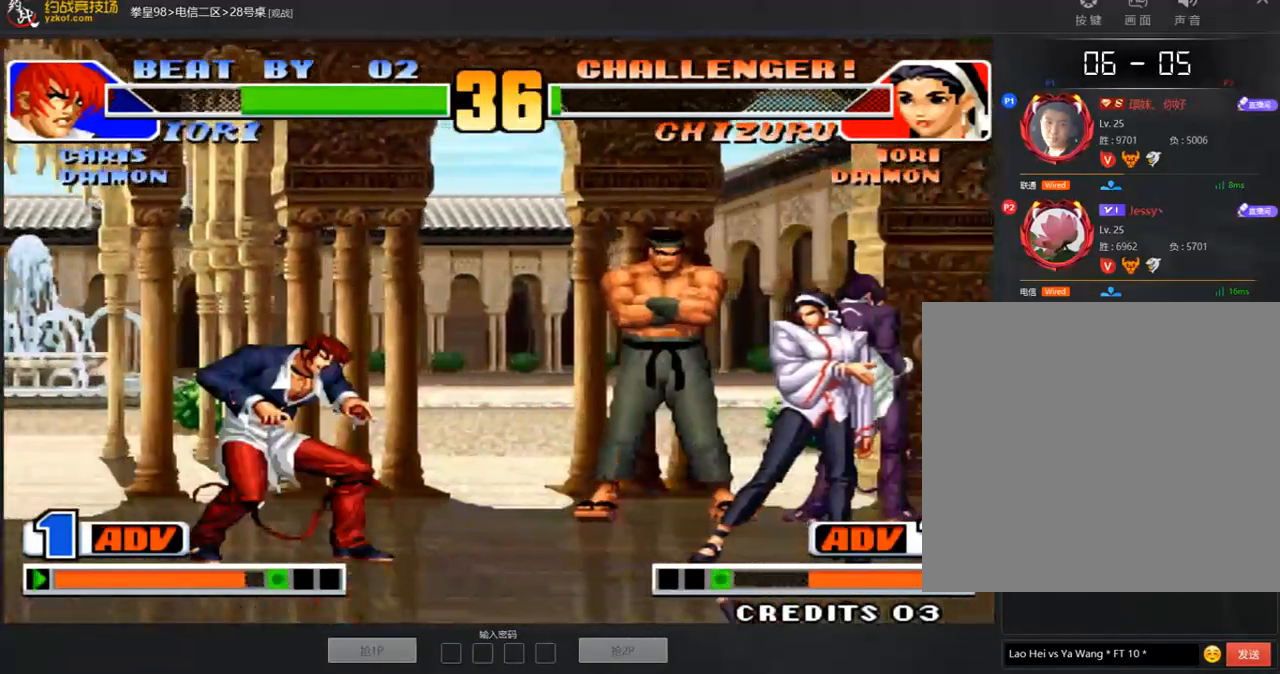
{"dt_ms": 505, "buttons": ["A"], "left_stick": "center", "events": [[34, "left_stick", "down-left"], [320, "left_stick", "center"], [354, "A", "down"], [438, "A", "up"], [505, "A", "down"]]}
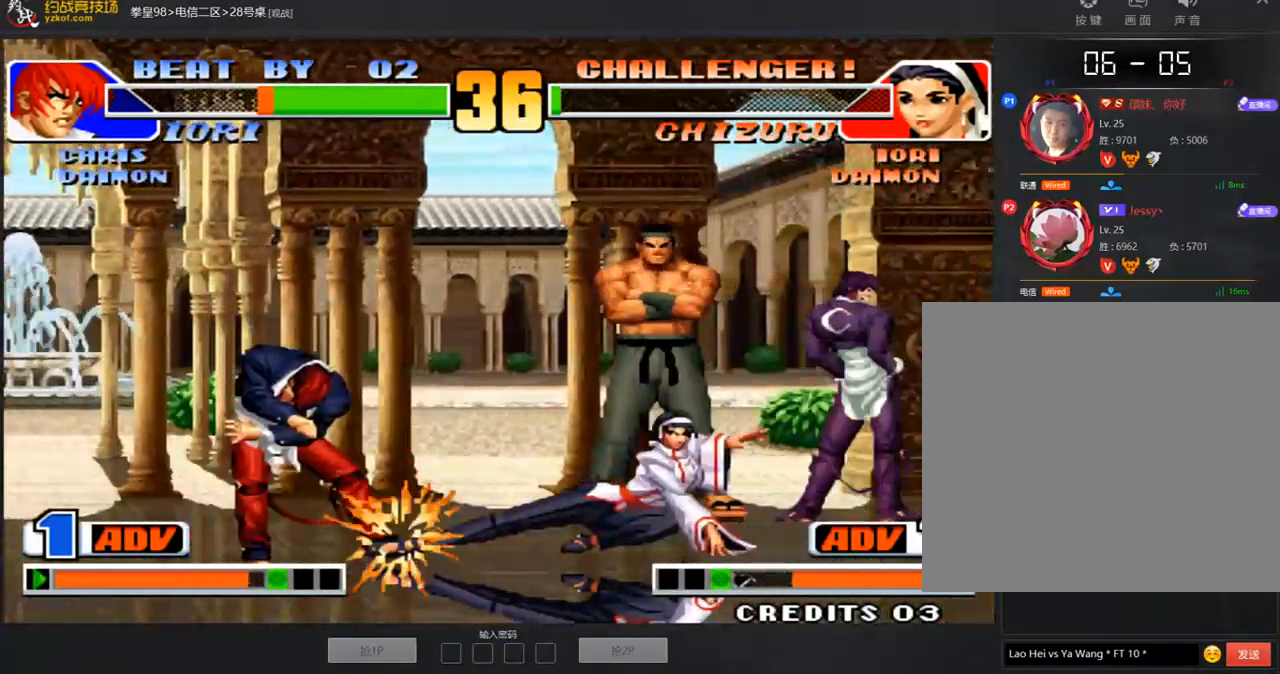
{"dt_ms": 488, "buttons": [], "left_stick": "down-left", "events": [[84, "A", "up"], [269, "left_stick", "right"], [454, "left_stick", "down-left"]]}
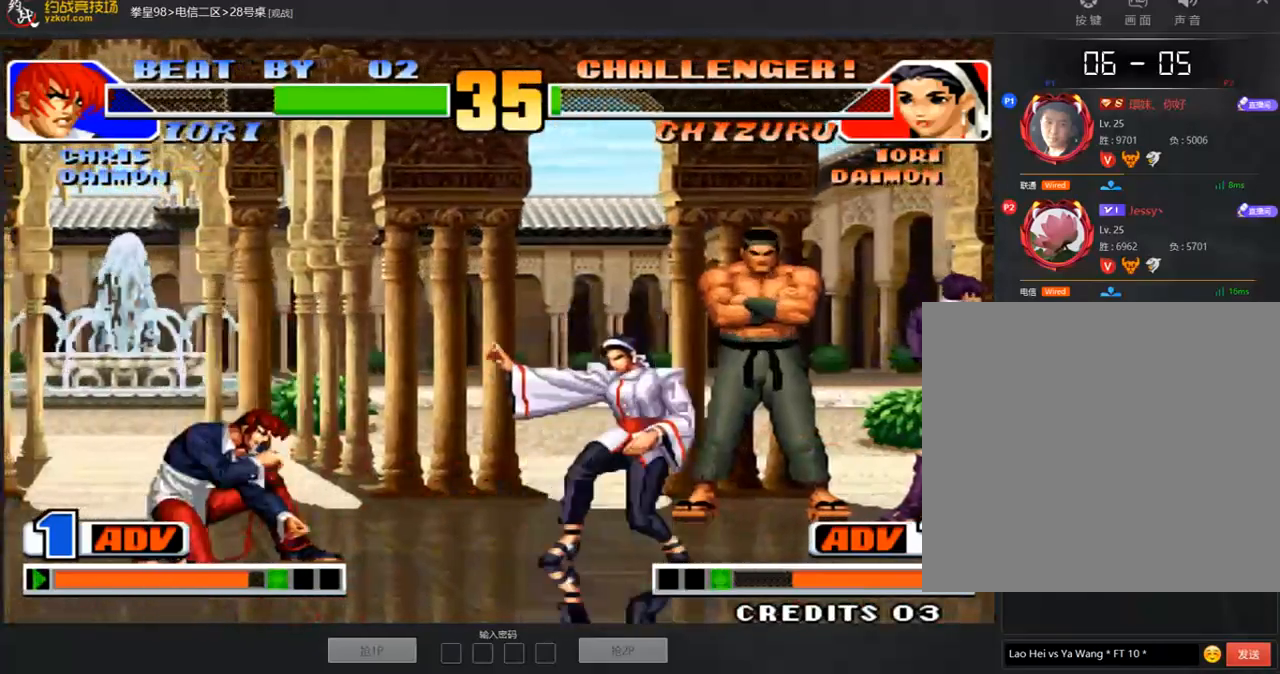
{"dt_ms": 505, "buttons": [], "left_stick": "center", "events": [[236, "A", "down"], [236, "left_stick", "center"], [303, "A", "up"], [387, "A", "down"], [471, "A", "up"]]}
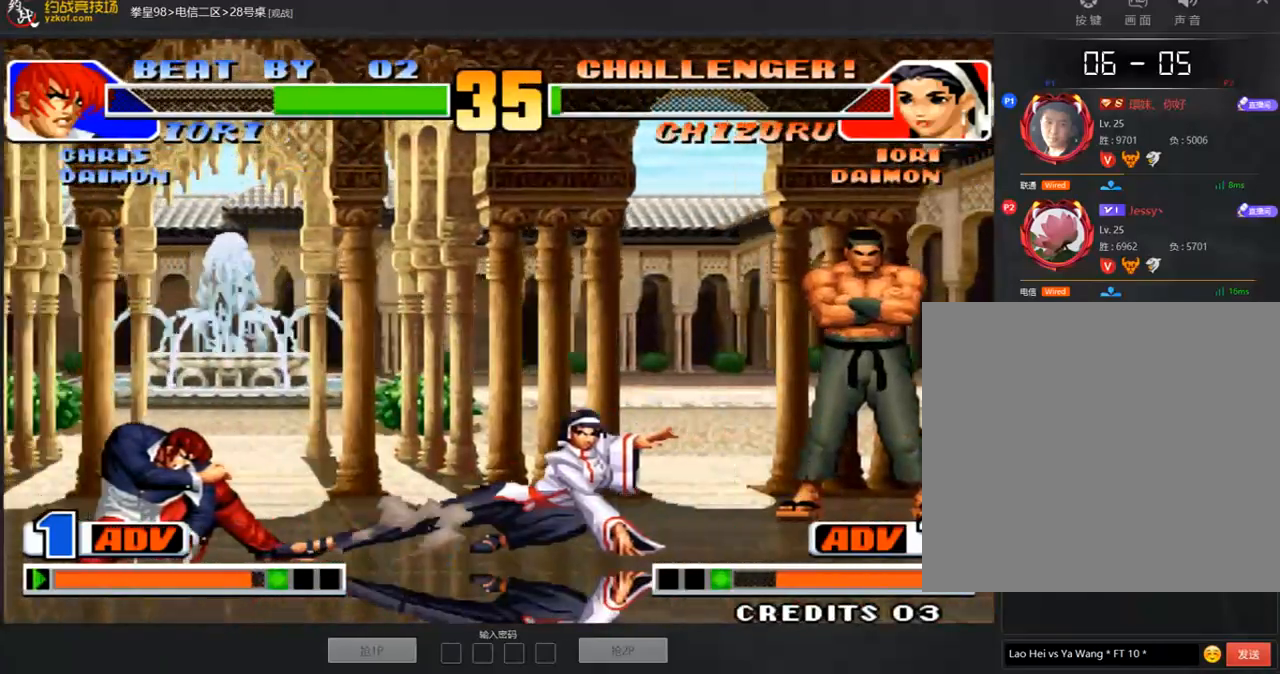
{"dt_ms": 505, "buttons": [], "left_stick": "down-right", "events": [[50, "A", "down"], [84, "A", "up"], [168, "left_stick", "down-right"]]}
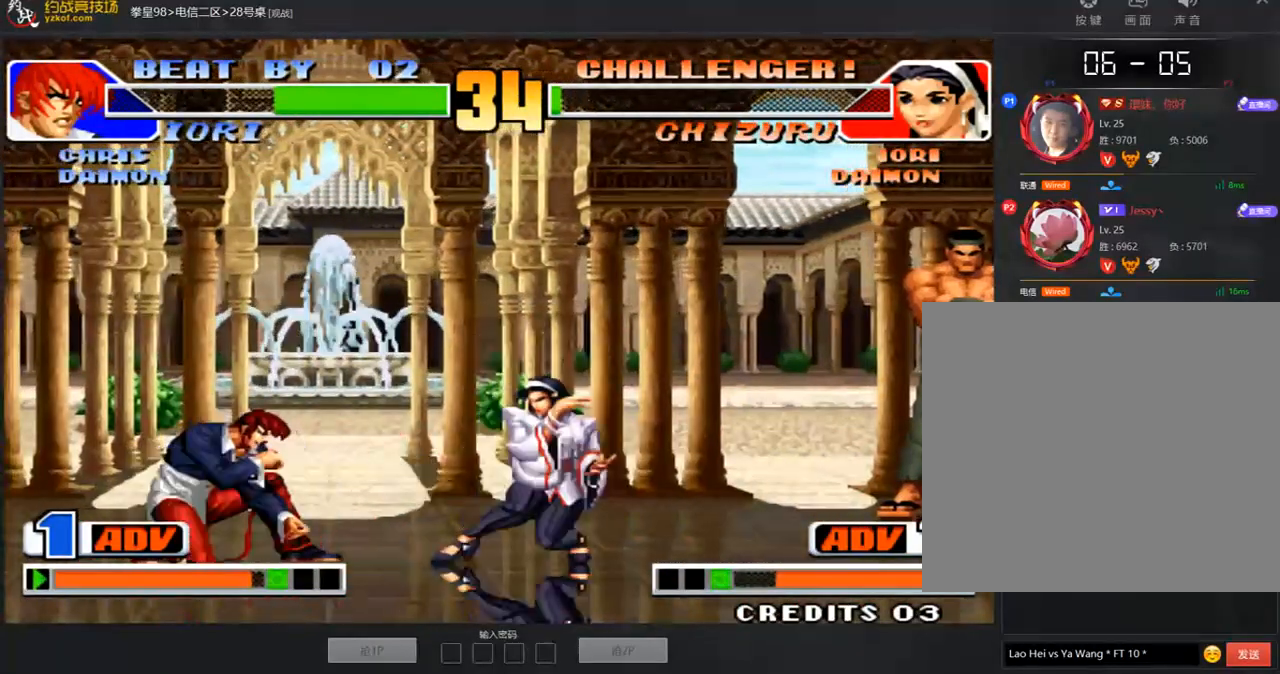
{"dt_ms": 488, "buttons": [], "left_stick": "down", "events": [[488, "left_stick", "down"]]}
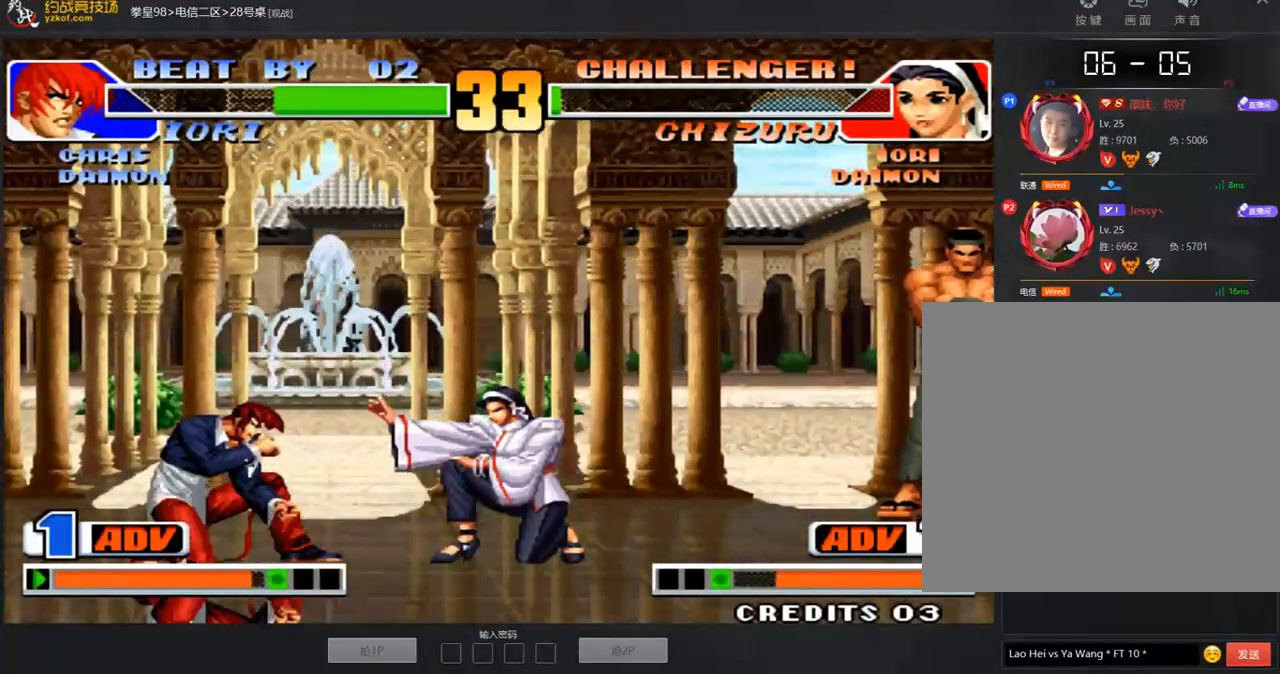
{"dt_ms": 505, "buttons": [], "left_stick": "center", "events": [[33, "left_stick", "down-left"], [202, "left_stick", "center"], [269, "A", "down"], [336, "A", "up"], [421, "A", "down"], [505, "A", "up"]]}
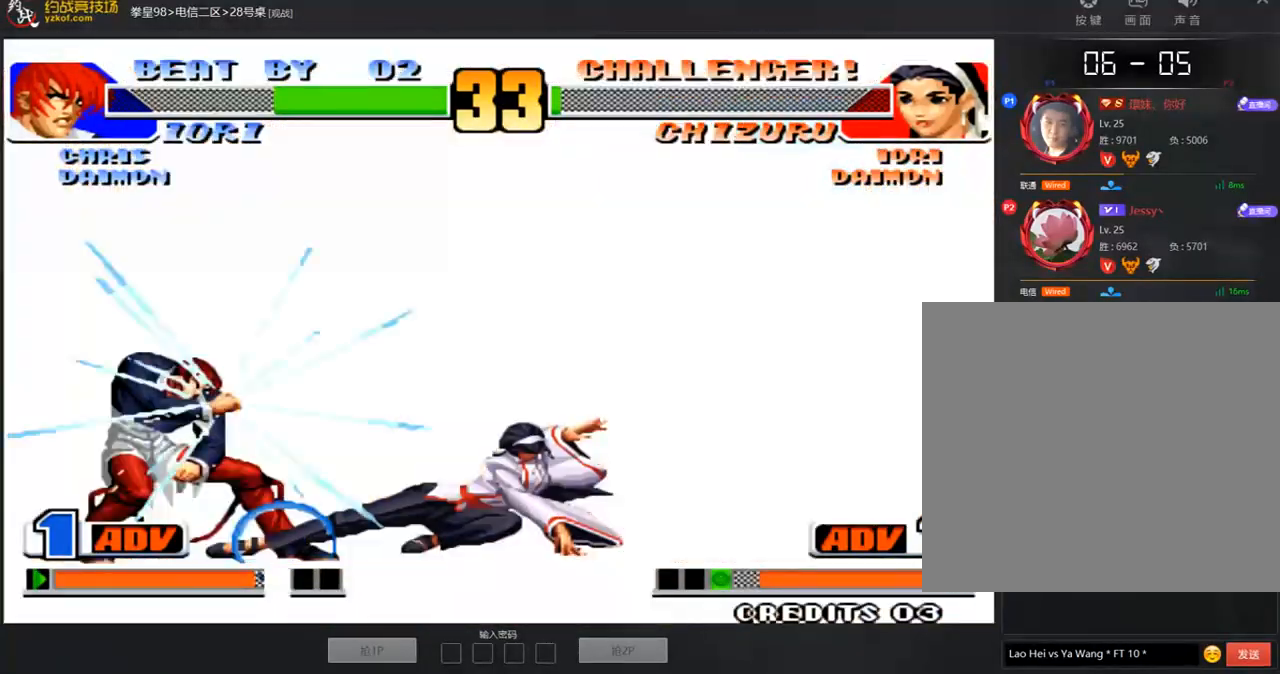
{"dt_ms": 505, "buttons": ["C"], "left_stick": "down-right", "events": [[67, "A", "down"], [117, "left_stick", "right"], [134, "A", "up"], [185, "left_stick", "down-right"], [471, "C", "down"]]}
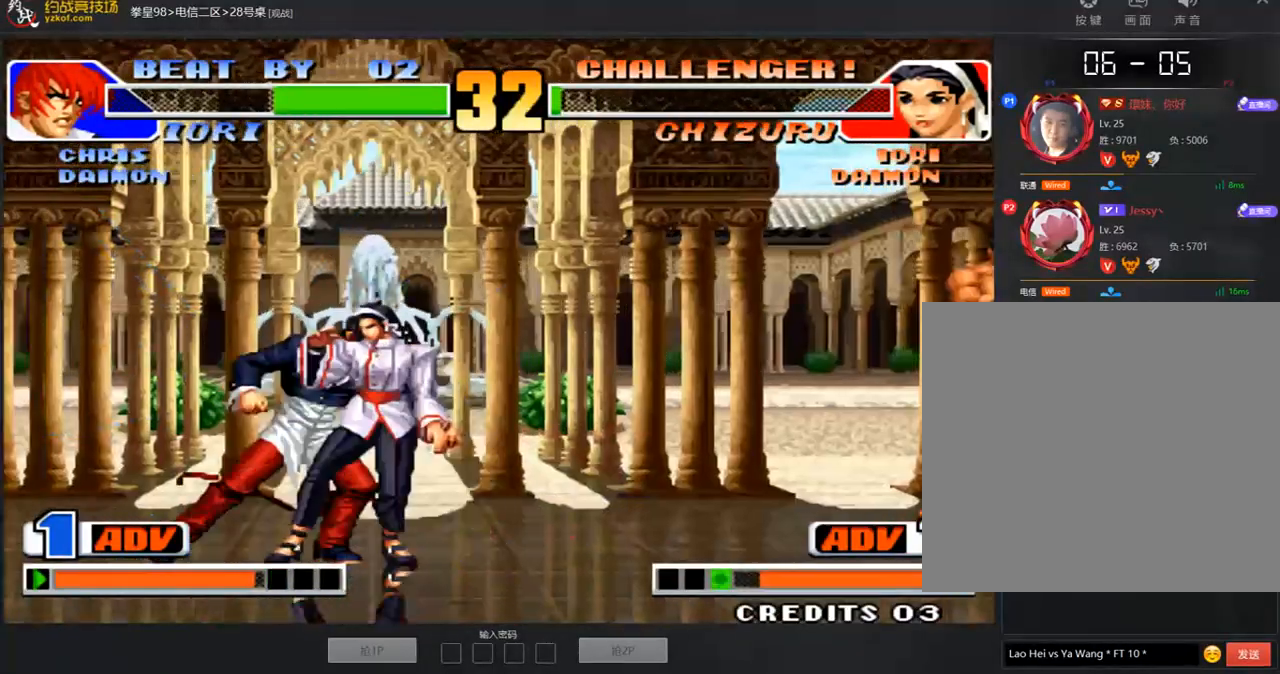
{"dt_ms": 504, "buttons": [], "left_stick": "down-left", "events": [[67, "C", "up"], [101, "left_stick", "left"], [134, "A", "down"], [235, "A", "up"], [286, "left_stick", "down"], [370, "left_stick", "left"], [437, "left_stick", "down"], [488, "left_stick", "down-left"]]}
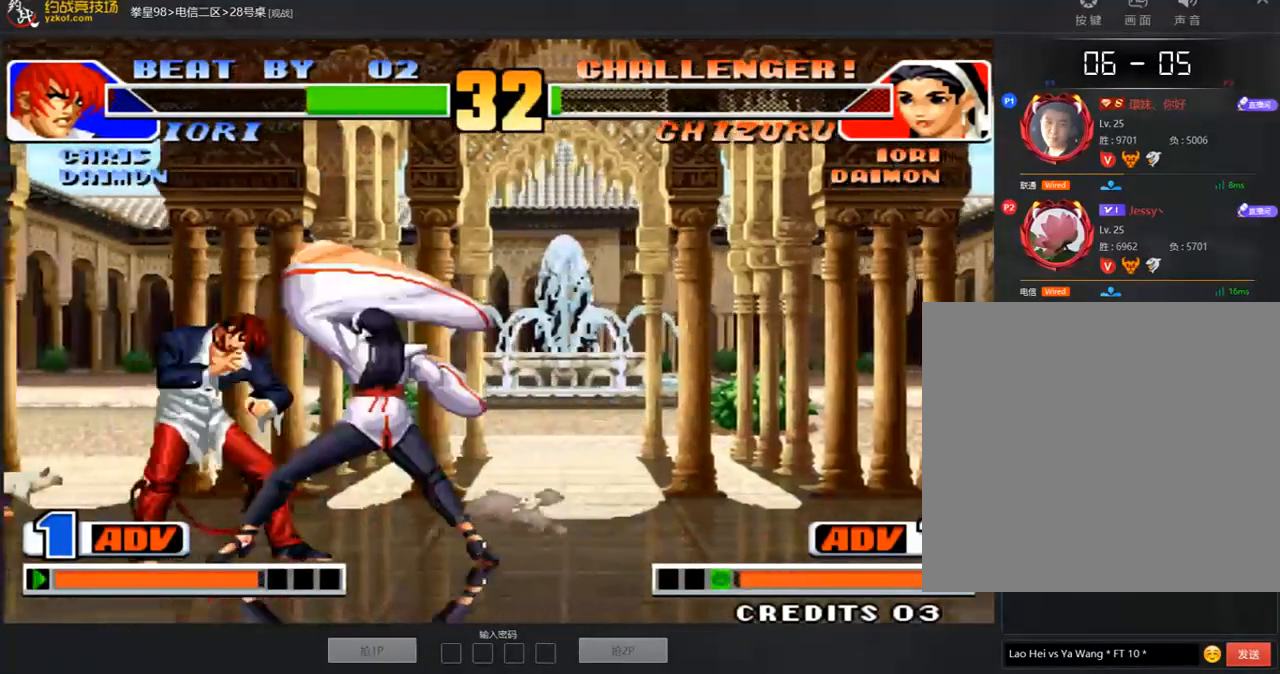
{"dt_ms": 993, "buttons": [], "left_stick": "left"}
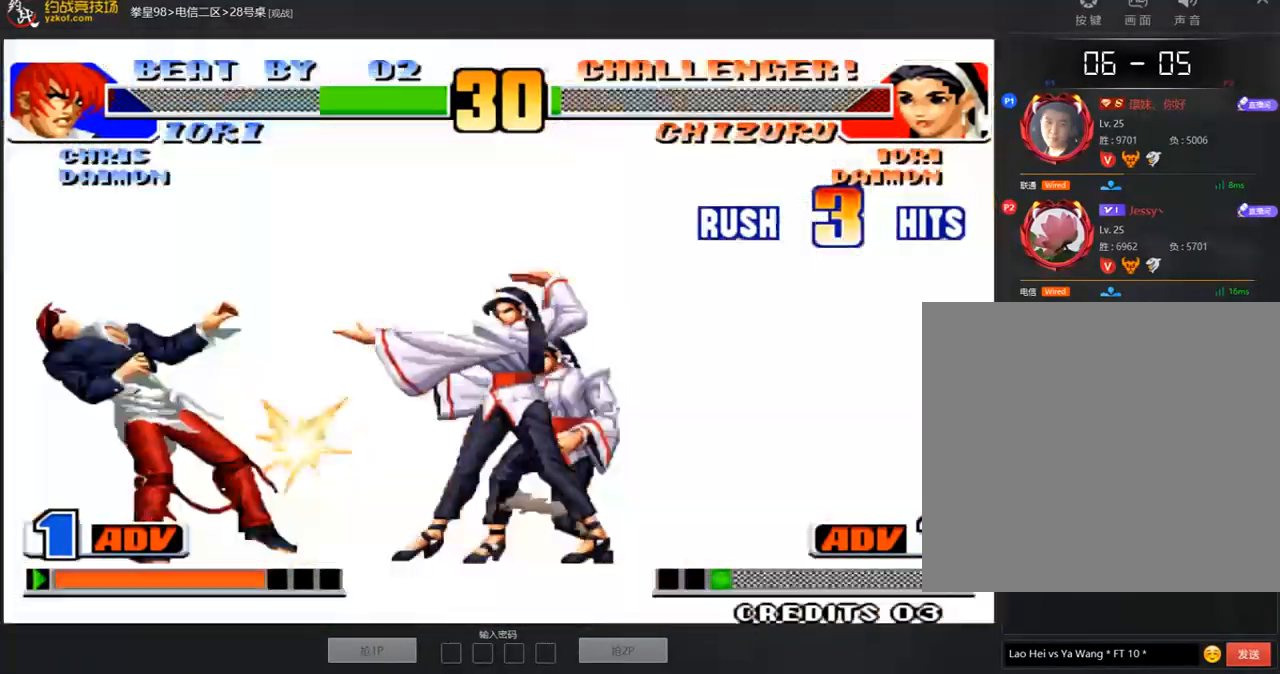
{"dt_ms": 505, "buttons": [], "left_stick": "left", "events": [[34, "left_stick", "down-left"], [135, "left_stick", "center"], [236, "C", "down"], [270, "C", "up"], [455, "left_stick", "left"]]}
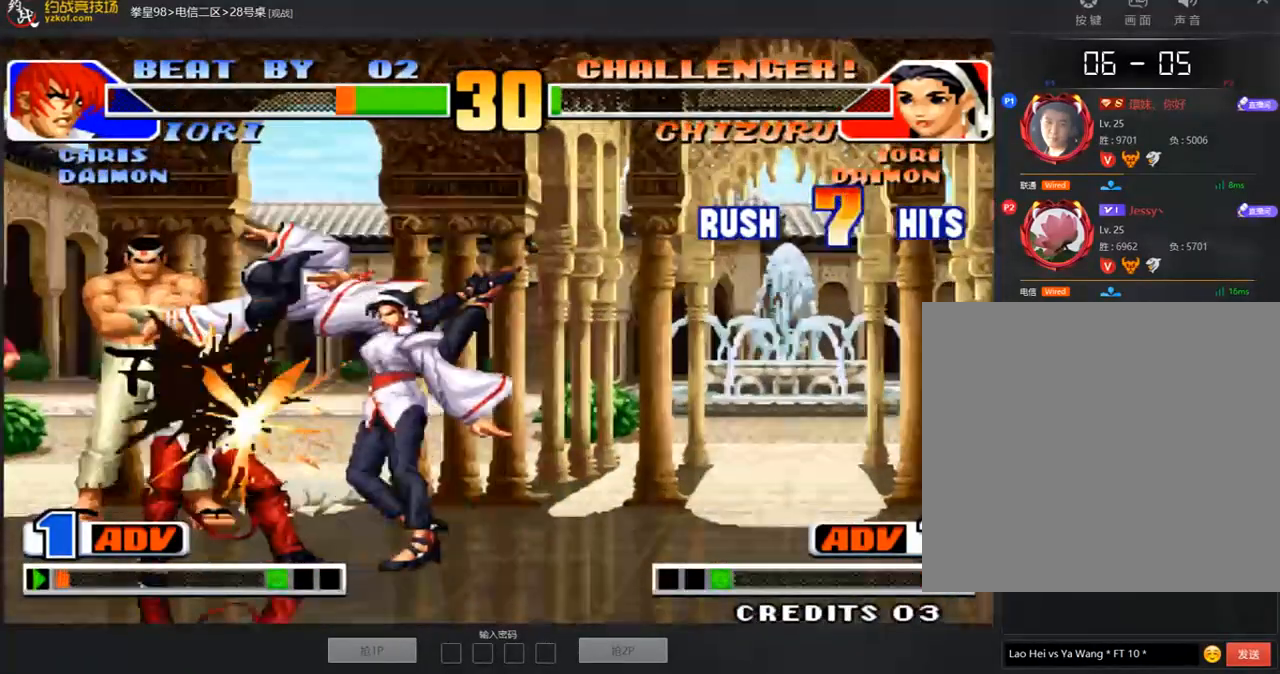
{"dt_ms": 488, "buttons": [], "left_stick": "left", "events": [[135, "C", "down"], [286, "C", "up"], [354, "C", "down"], [404, "C", "up"]]}
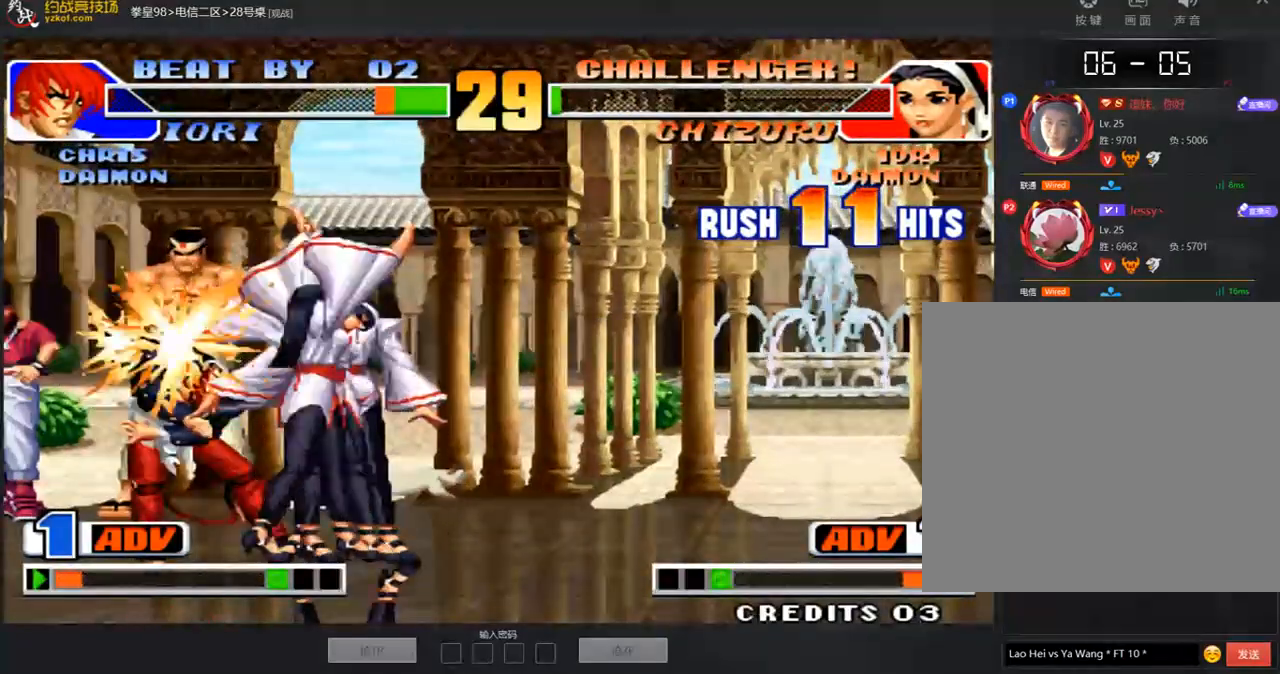
{"dt_ms": 505, "buttons": [], "left_stick": "down-left"}
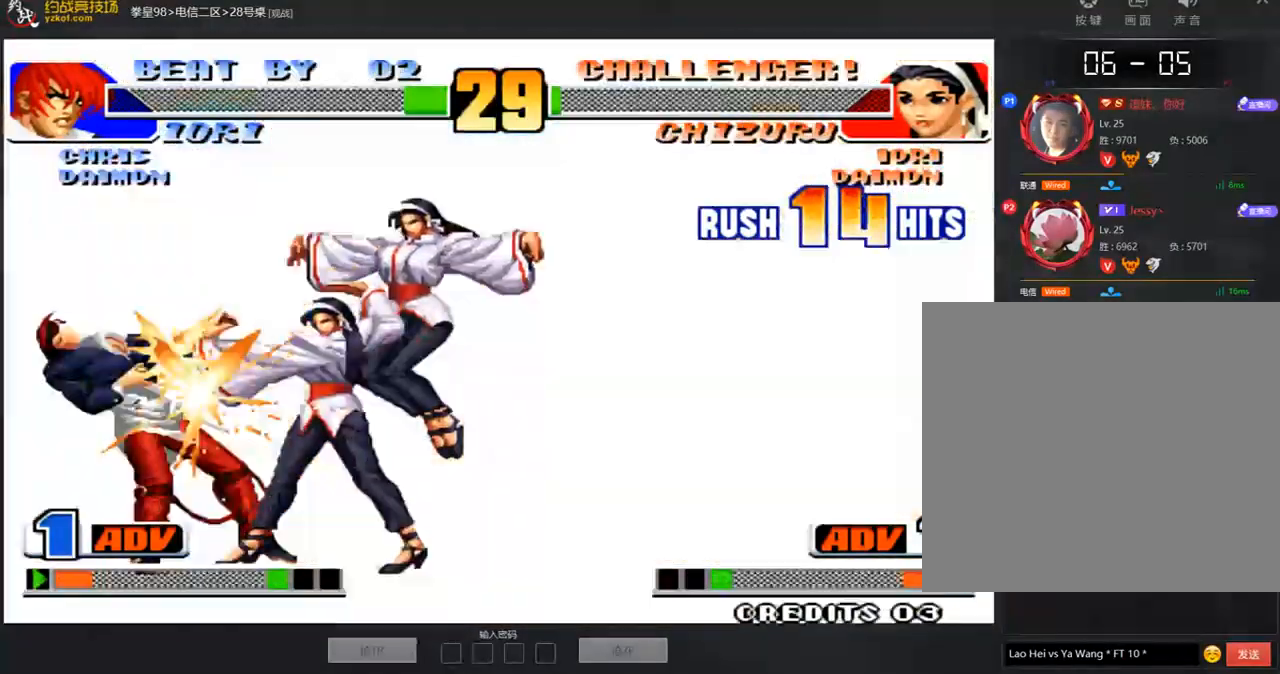
{"dt_ms": 505, "buttons": [], "left_stick": "left", "events": [[17, "left_stick", "center"], [101, "C", "down"], [168, "C", "up"], [387, "left_stick", "left"]]}
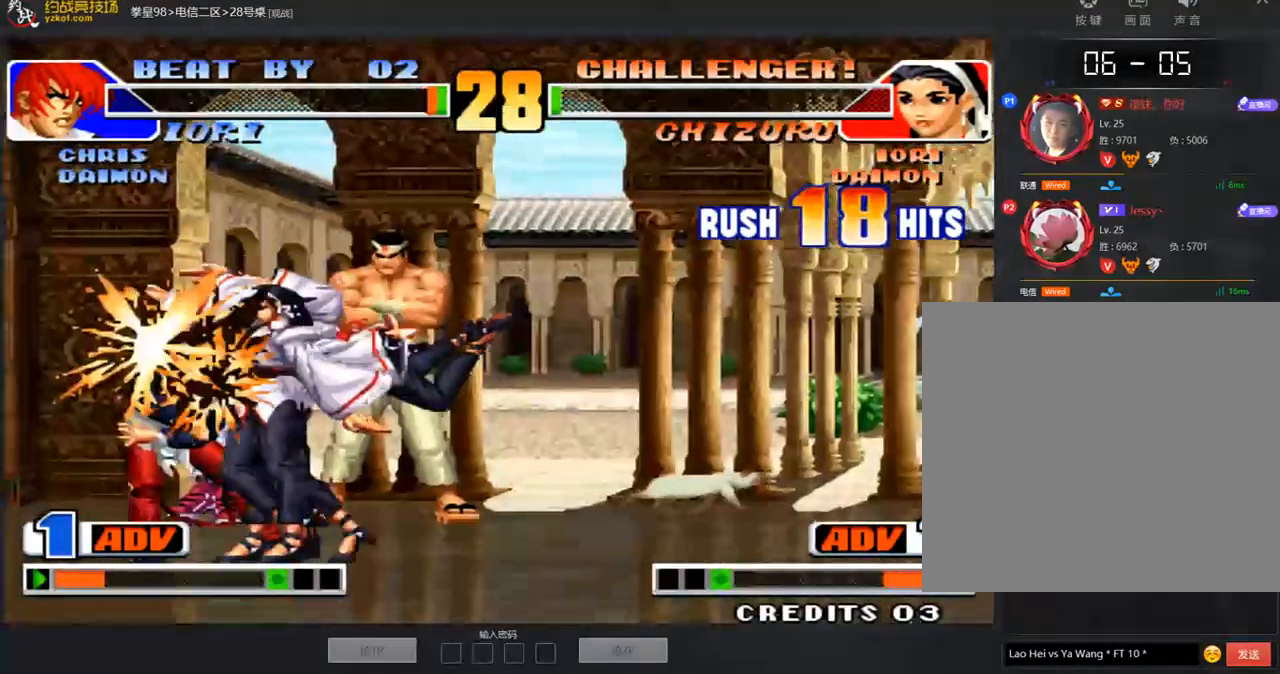
{"dt_ms": 488, "buttons": [], "left_stick": "center"}
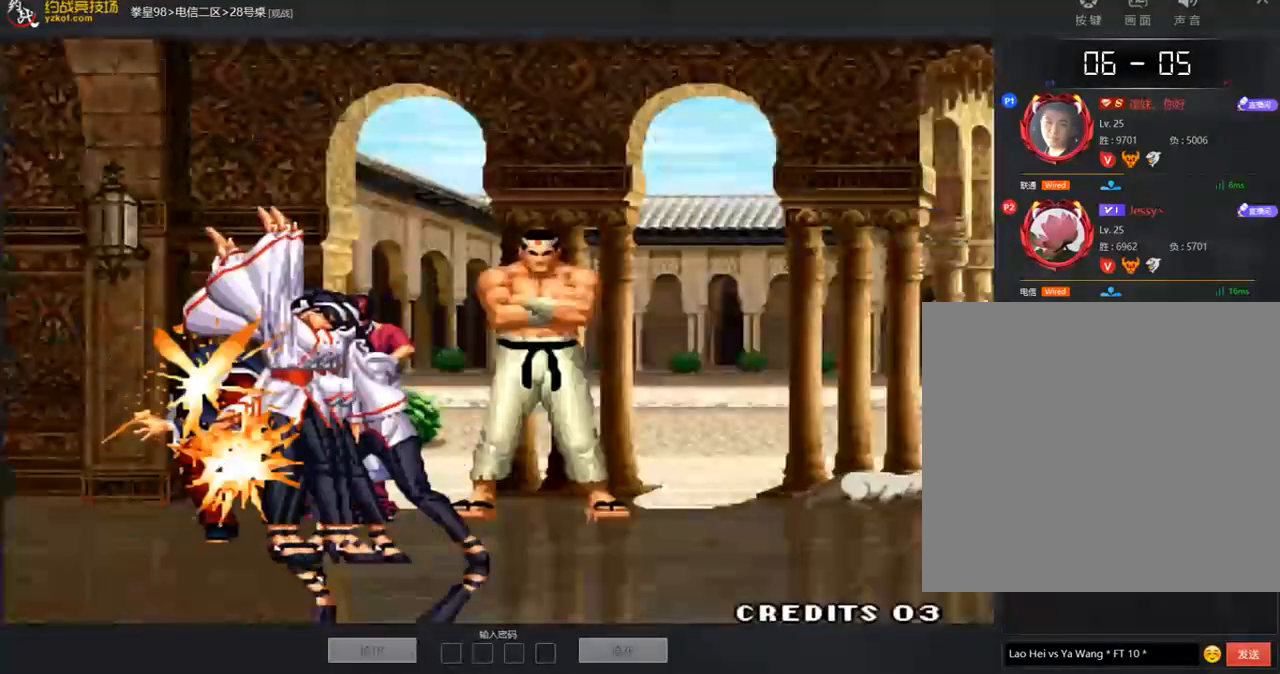
{"dt_ms": 505, "buttons": ["C", "D"], "left_stick": "center", "events": [[67, "C", "down"], [185, "C", "up"], [269, "C", "down"], [269, "D", "down"]]}